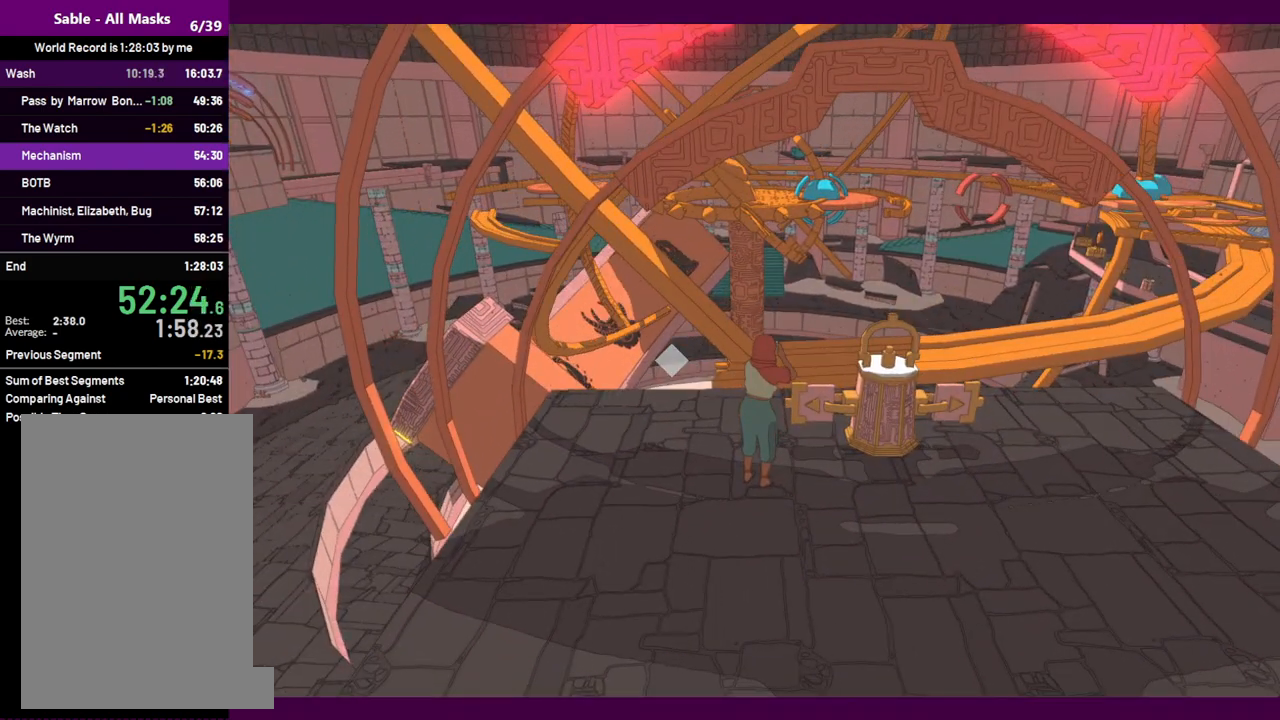
Gameplay with keyboard and mouse; each line is a JSON object with the keys and mouse buttons held at the frame after it. "events" lists presses ("down") and releases ("up") of "1", "2", "3", "4", "5", "a", "alt", "c", "ctrl", "d", "e", "f", "q", "r", "s", "shift", "space", "v", "w", "x", "z", "mouse_left", "mouse_middle", "mouse_right", "mouse_wheel_up" and "mouse_wheel_down" between this image and that frame as [ms after this image, input, new state], when the widget could be followed in between. "mouse_left", "mouse_middle", "mouse_right", "mouse_wheel_up", "mouse_wheel_down" = the "left", "middle", "right", "wheel_up", "wheel_down" buttons of the "mouse" list. No other keys are recorded. Mouse movement is not recorded.
{"keys": ["q"], "mouse": [], "events": [[67, "q", "down"]]}
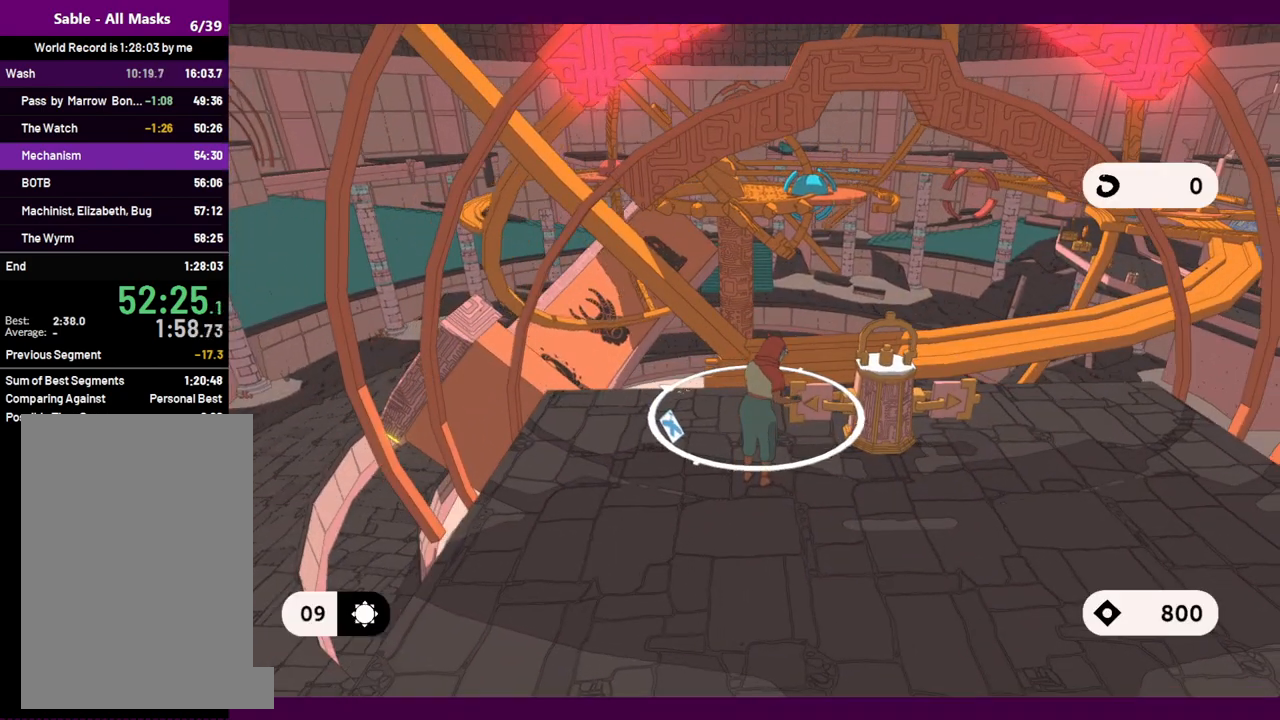
{"keys": [], "mouse": [], "events": [[84, "q", "up"]]}
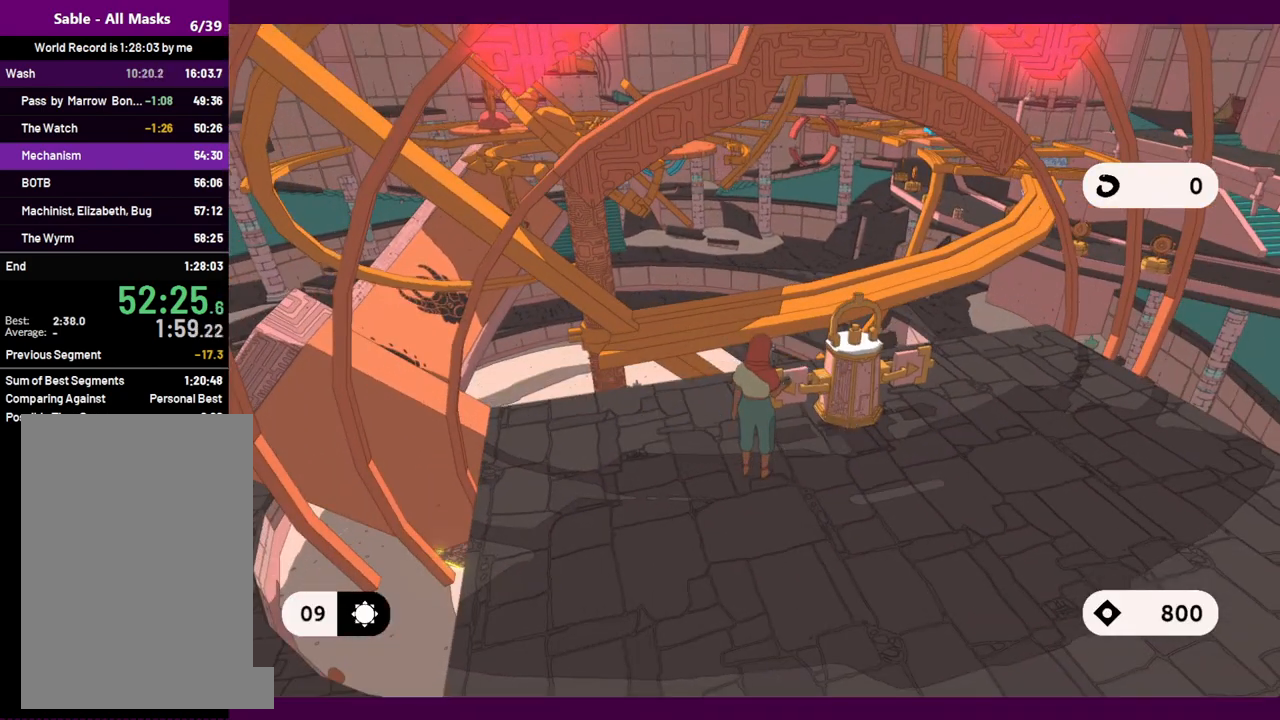
{"keys": [], "mouse": [], "events": [[150, "e", "down"], [184, "e", "up"]]}
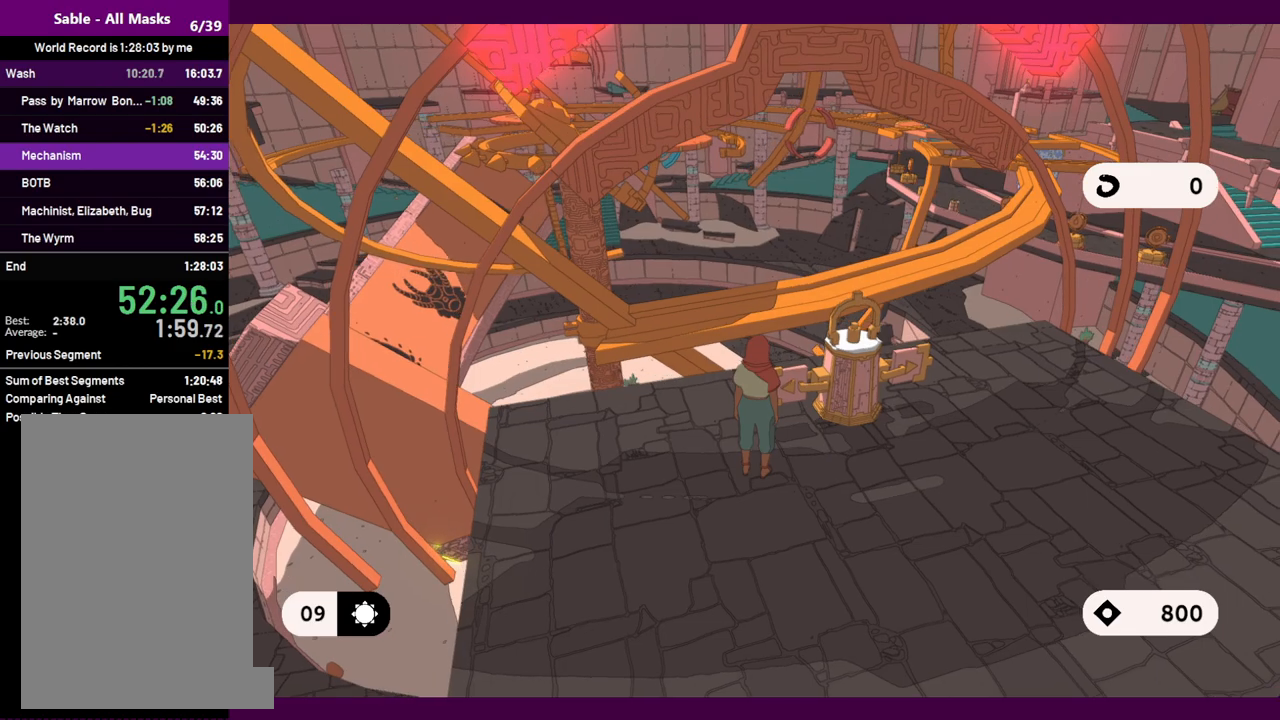
{"keys": [], "mouse": [], "events": []}
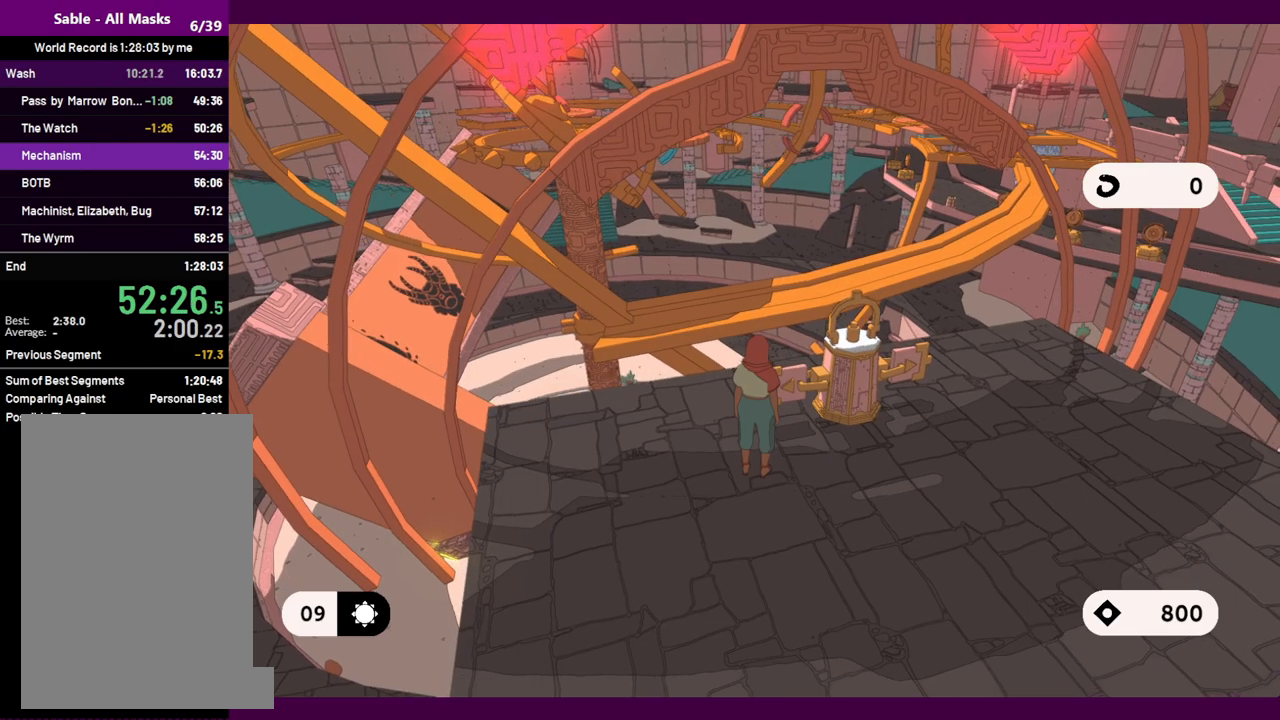
{"keys": [], "mouse": [], "events": []}
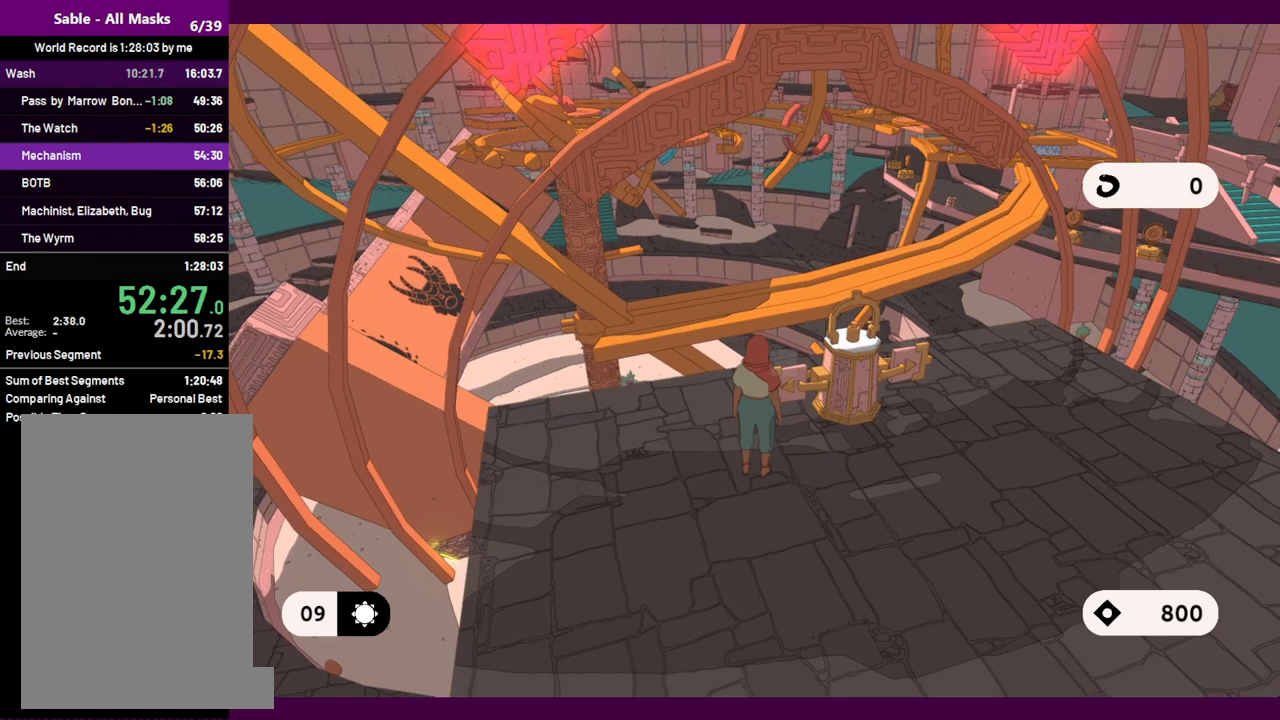
{"keys": [], "mouse": [], "events": [[234, "e", "down"], [317, "e", "up"]]}
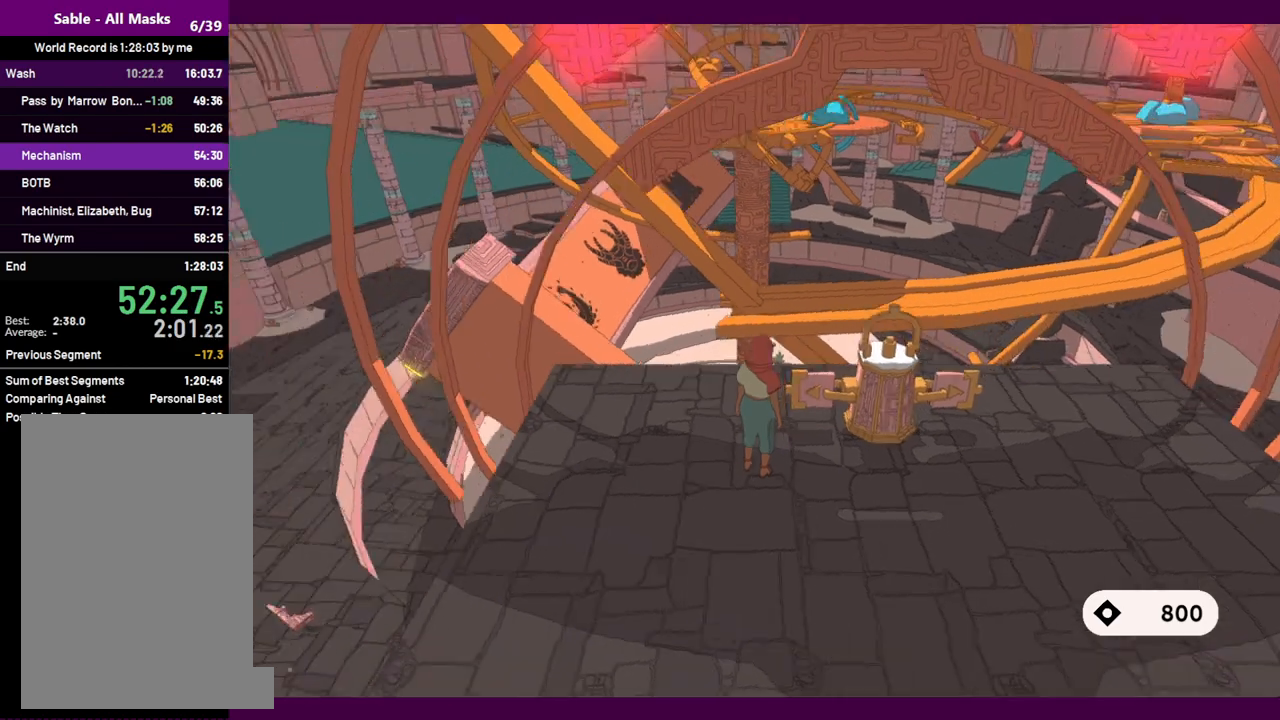
{"keys": ["shift", "w"], "mouse": [], "events": [[150, "w", "down"], [250, "shift", "down"]]}
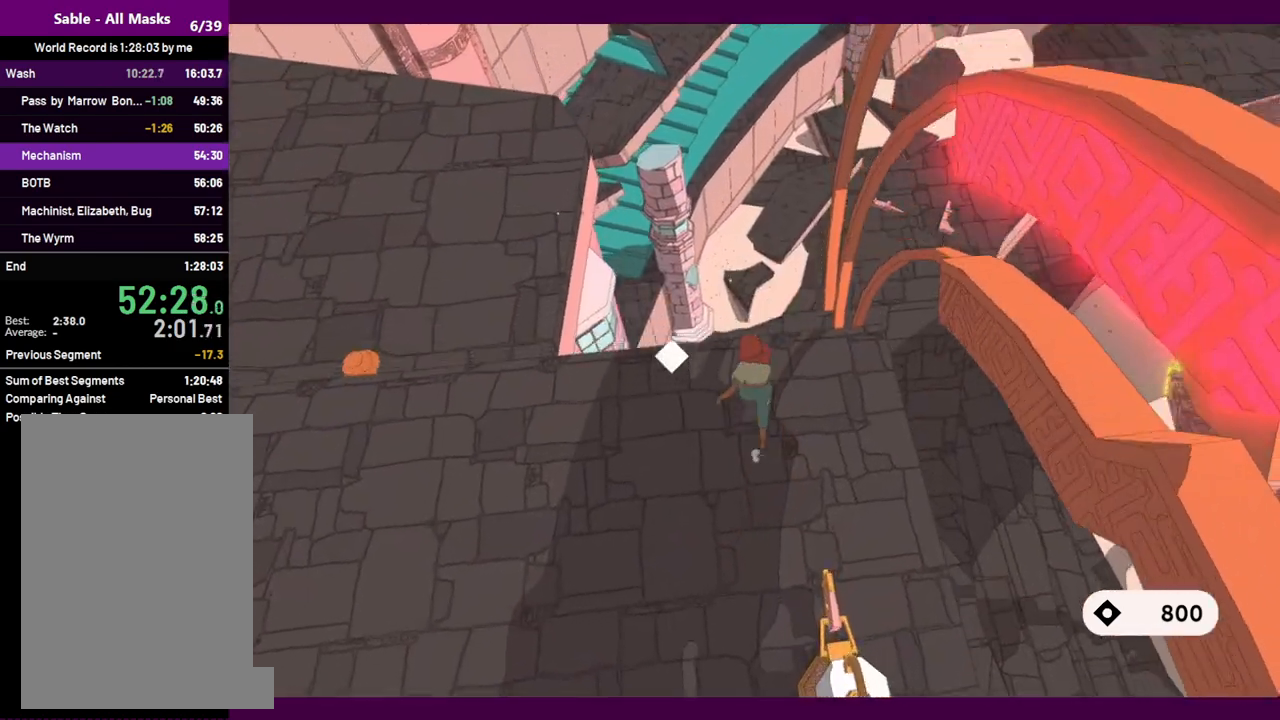
{"keys": ["shift", "w"], "mouse": [], "events": []}
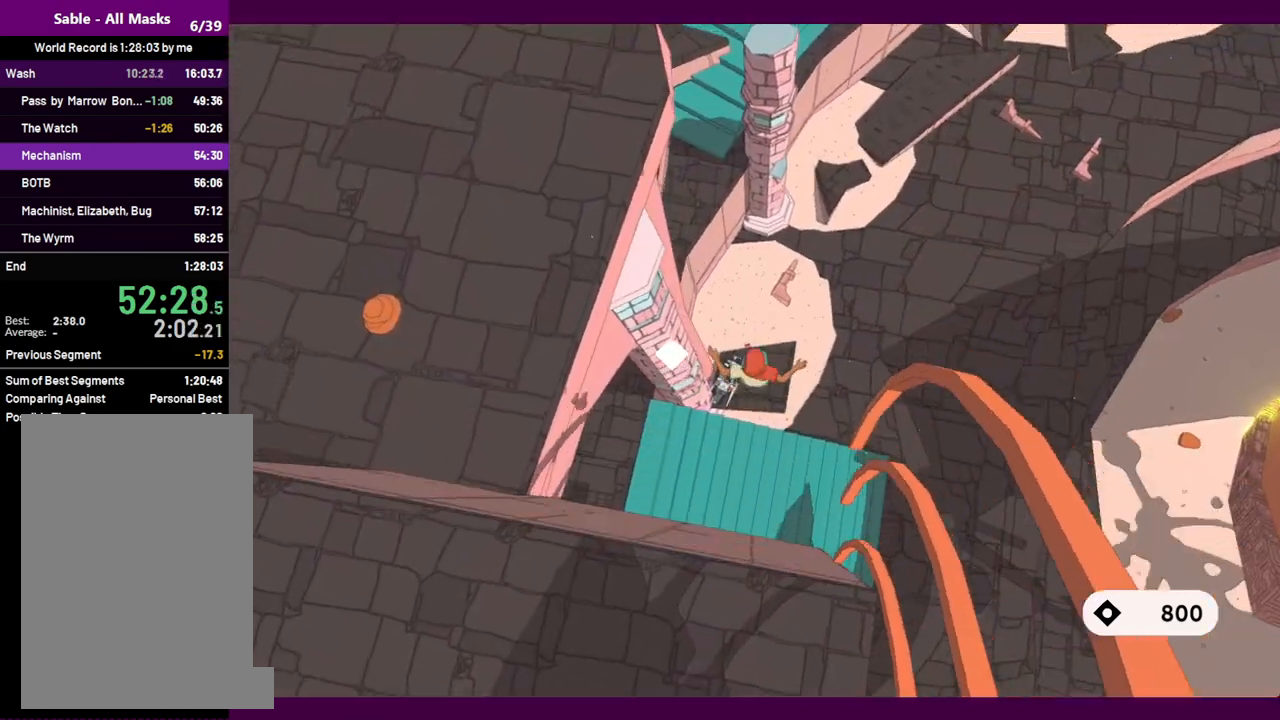
{"keys": ["s"], "mouse": [], "events": [[184, "shift", "up"], [184, "w", "up"], [267, "s", "down"]]}
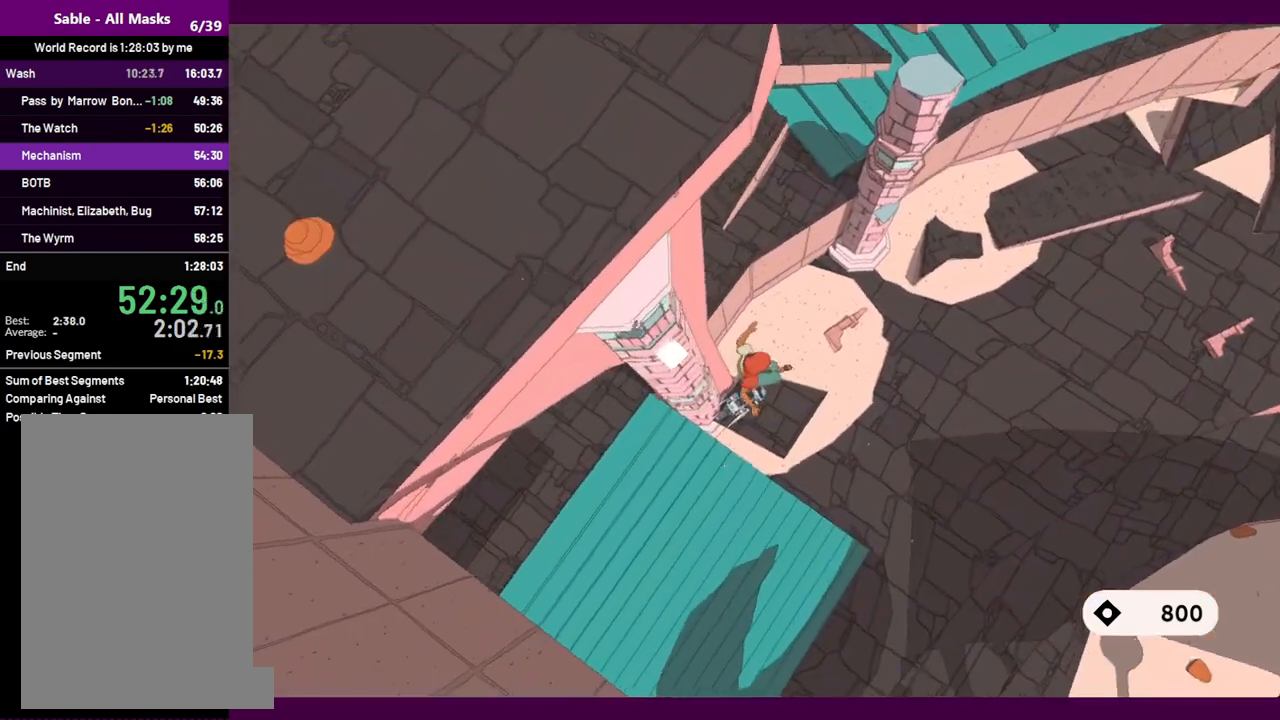
{"keys": [], "mouse": [], "events": [[50, "s", "up"]]}
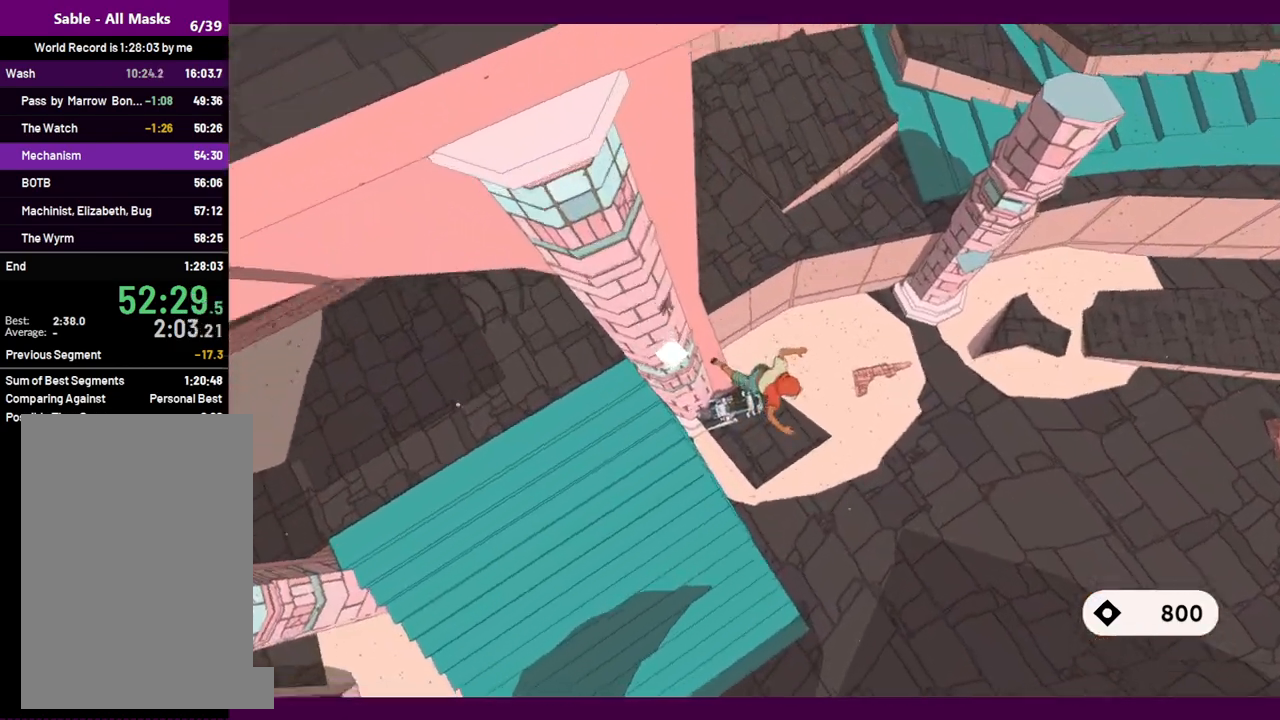
{"keys": ["a"], "mouse": [], "events": [[200, "a", "down"]]}
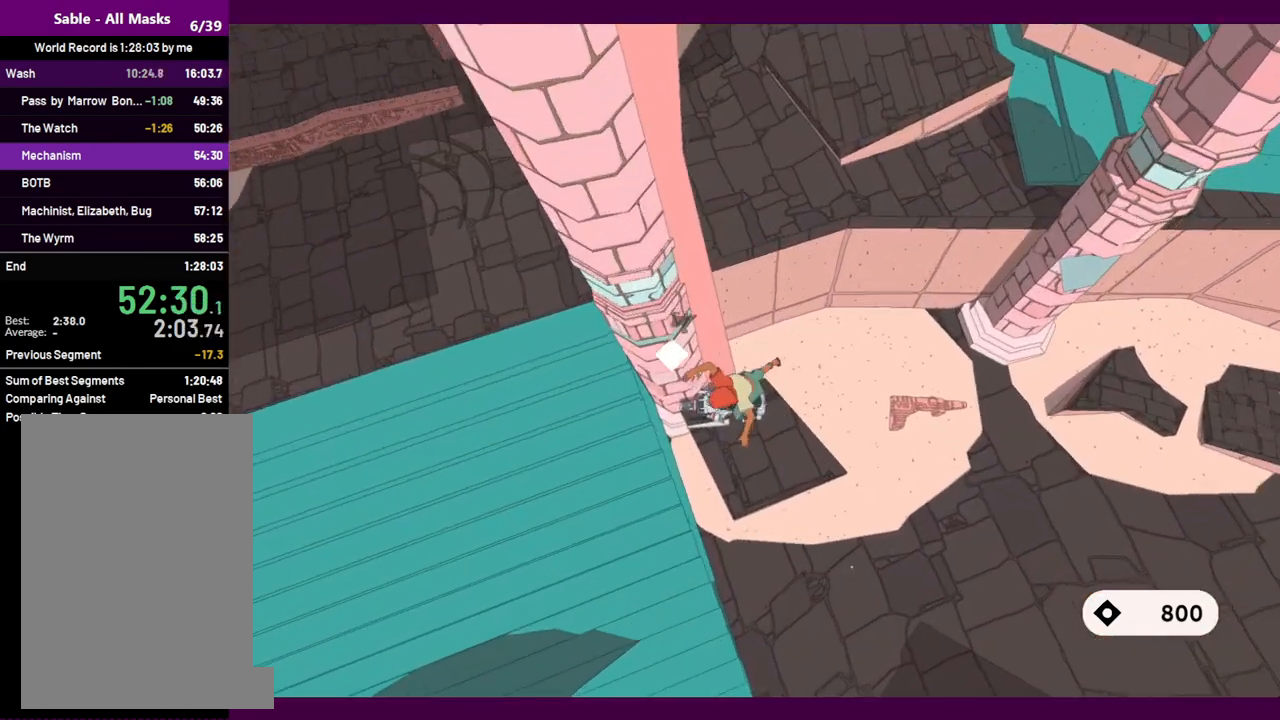
{"keys": ["d"], "mouse": [], "events": [[34, "a", "up"], [167, "w", "down"], [217, "d", "down"], [500, "w", "up"]]}
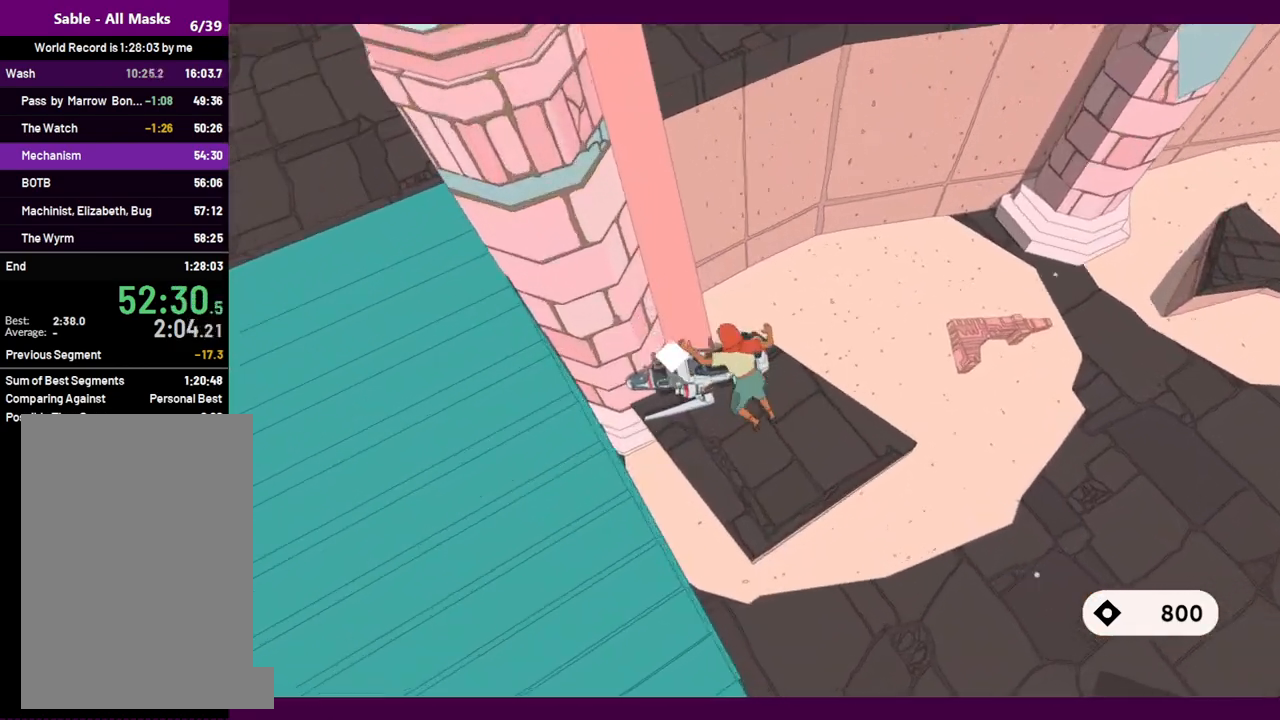
{"keys": ["w"], "mouse": [], "events": [[50, "d", "up"], [334, "a", "down"], [417, "w", "down"], [467, "a", "up"]]}
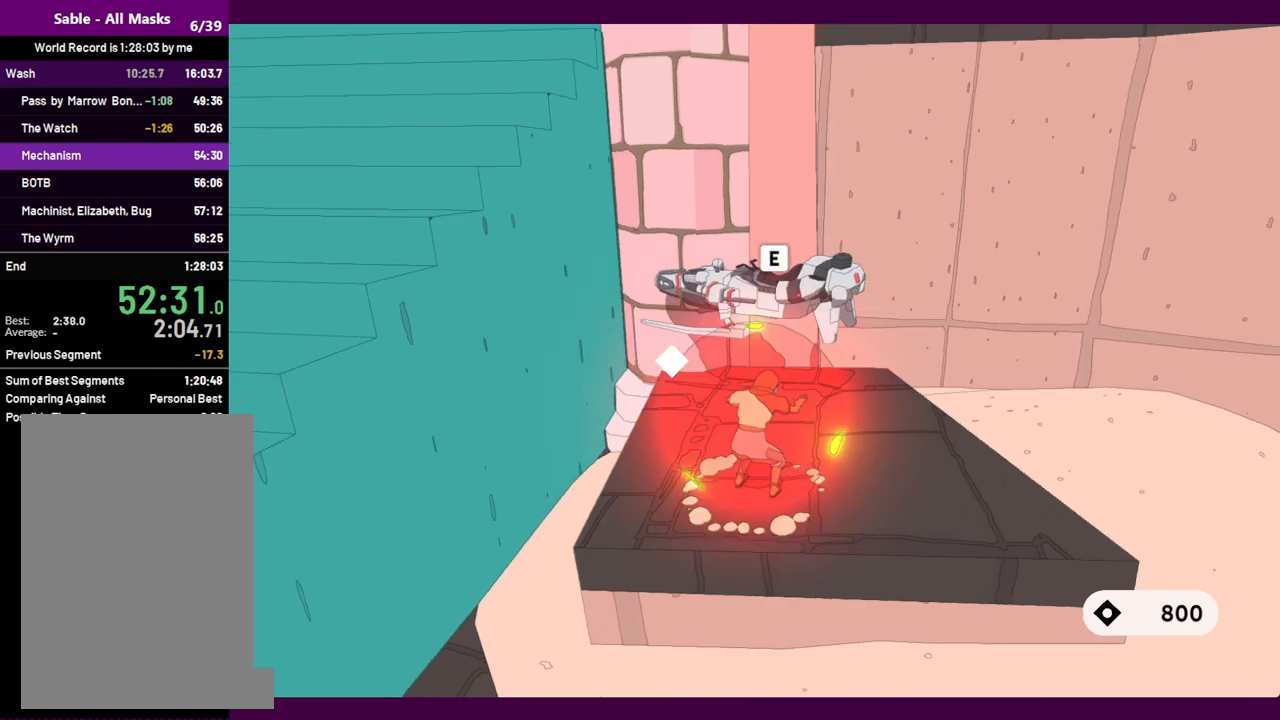
{"keys": ["w"], "mouse": [], "events": []}
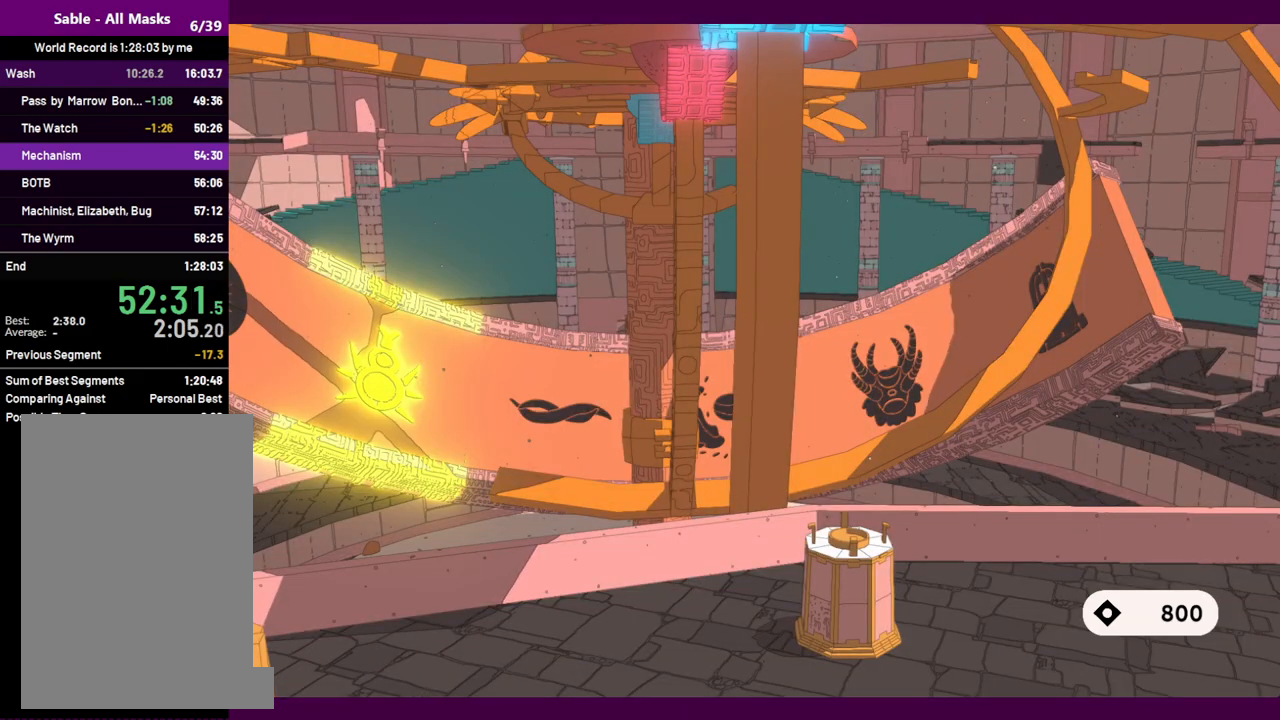
{"keys": [], "mouse": [], "events": [[217, "w", "up"]]}
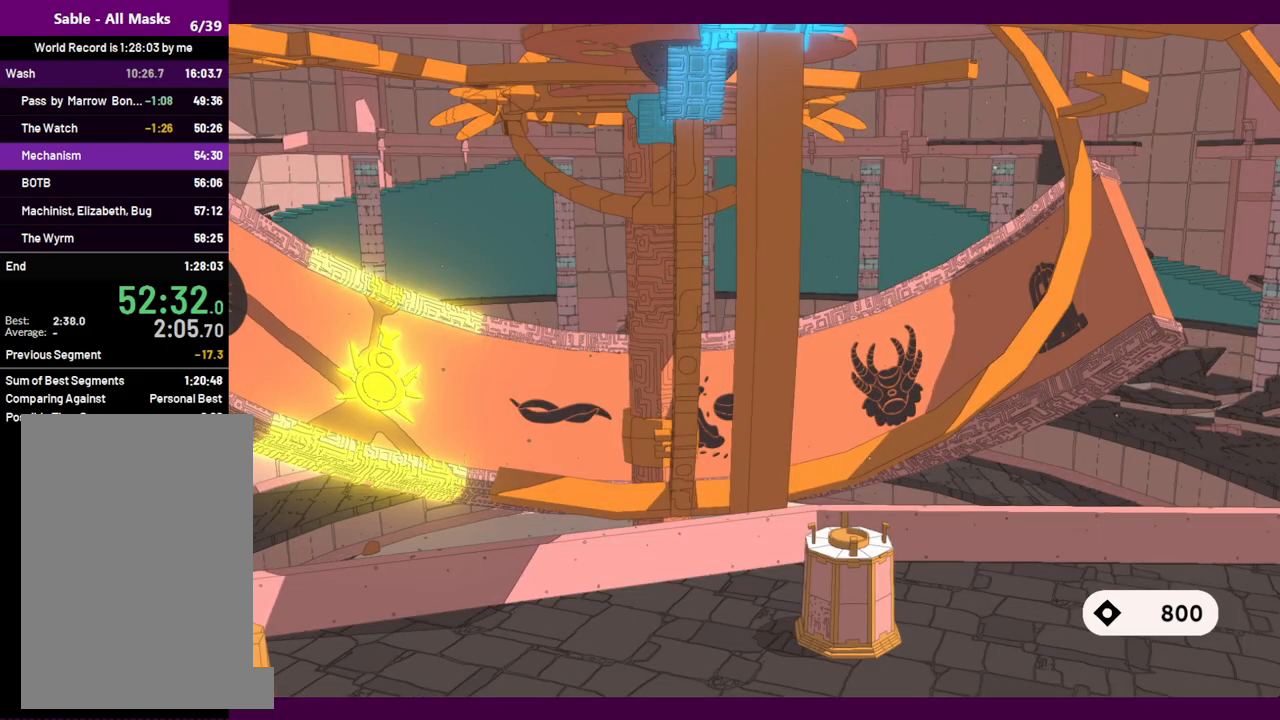
{"keys": [], "mouse": [], "events": []}
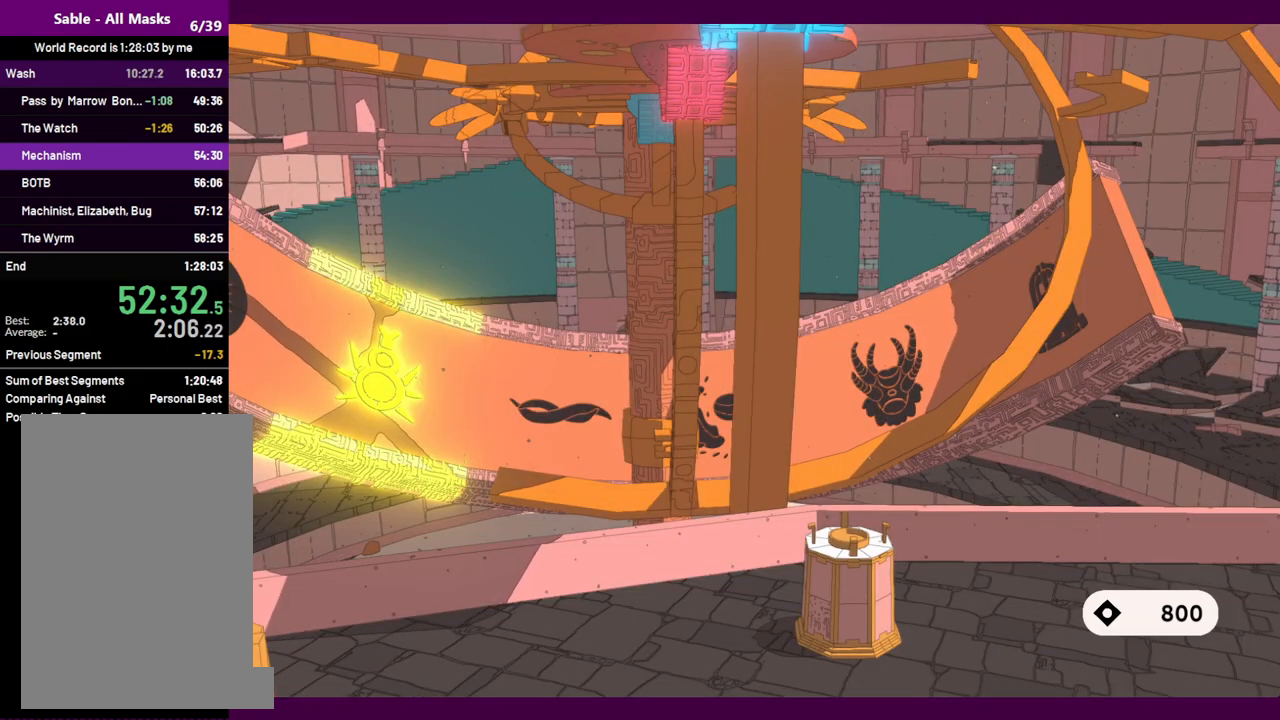
{"keys": [], "mouse": [], "events": []}
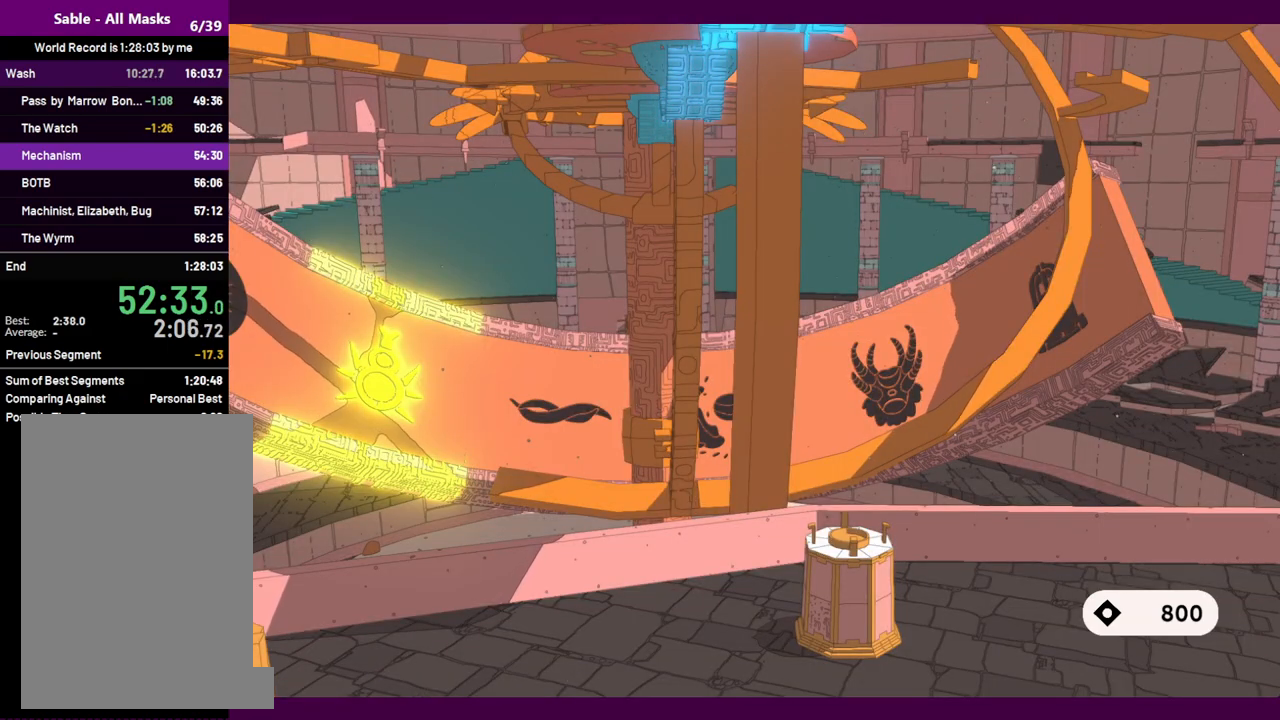
{"keys": [], "mouse": [], "events": []}
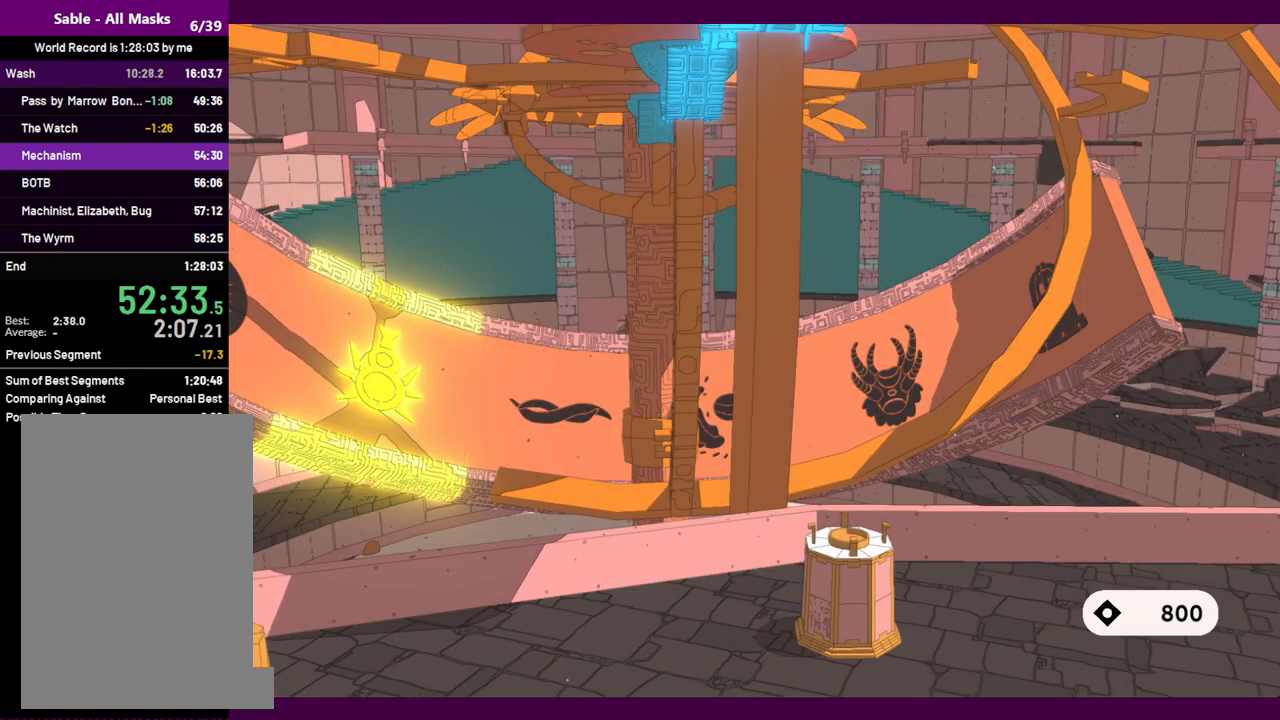
{"keys": [], "mouse": [], "events": []}
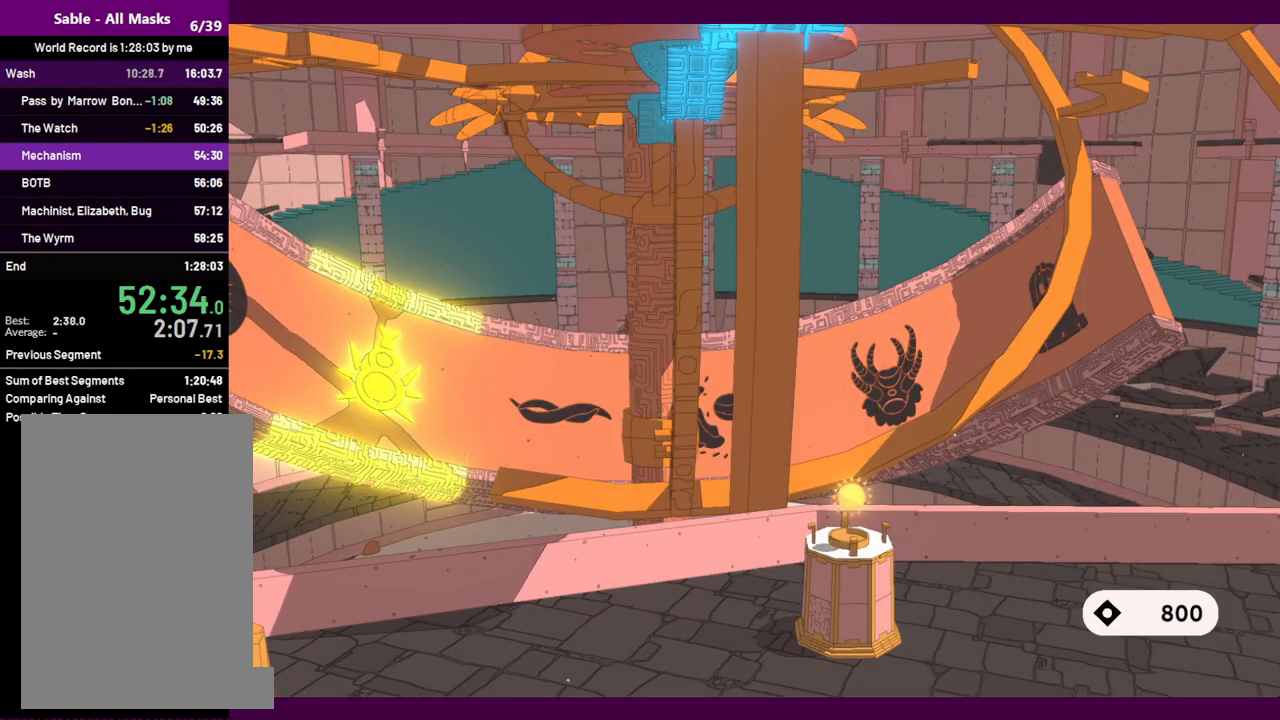
{"keys": [], "mouse": [], "events": []}
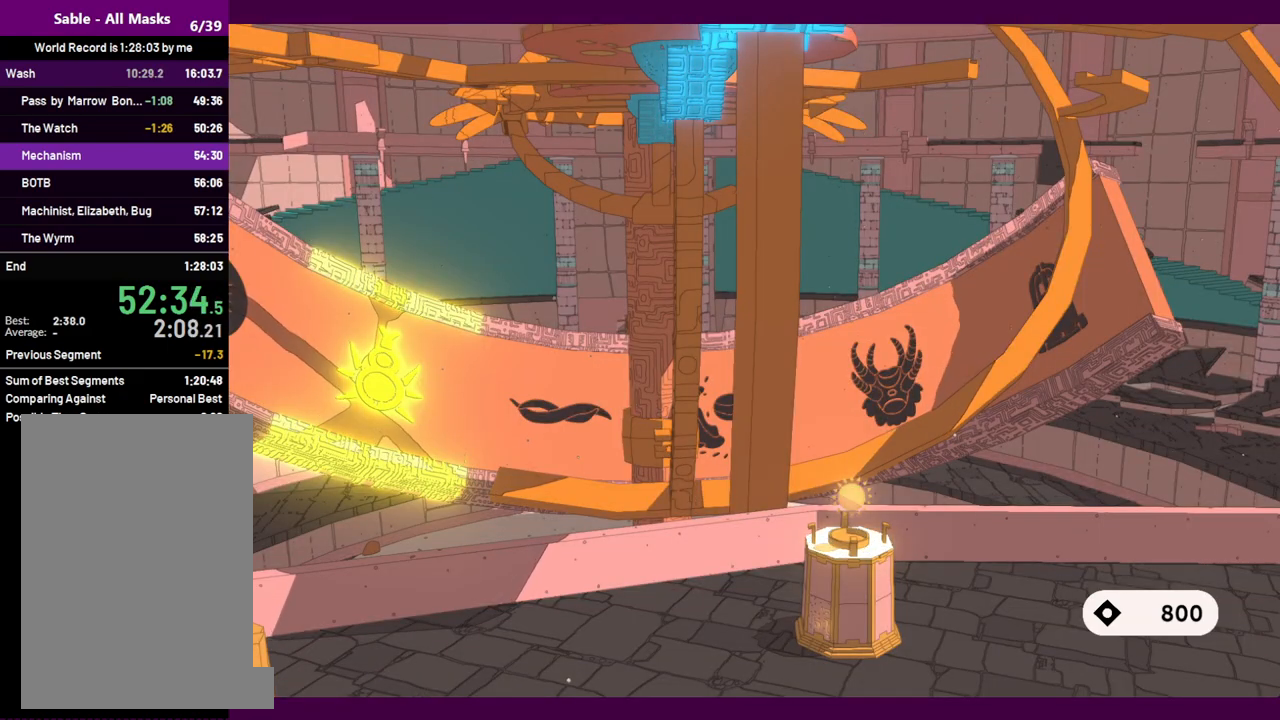
{"keys": [], "mouse": [], "events": []}
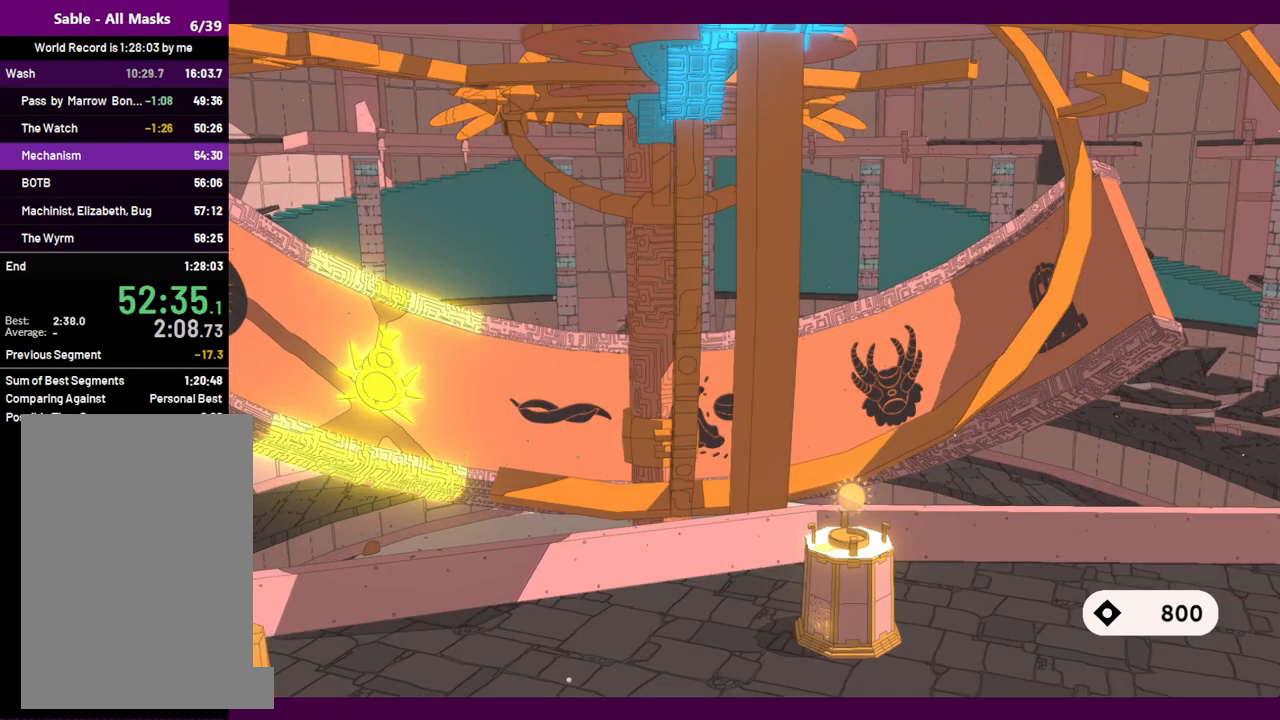
{"keys": [], "mouse": [], "events": []}
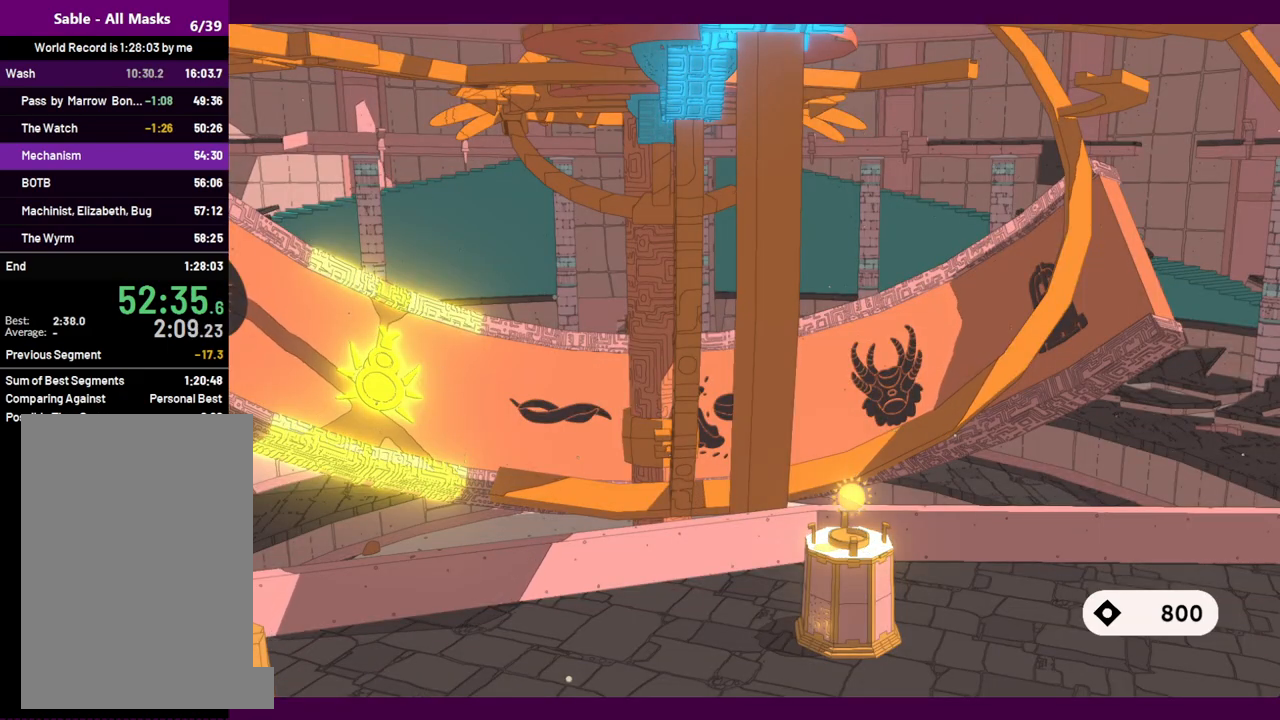
{"keys": [], "mouse": [], "events": []}
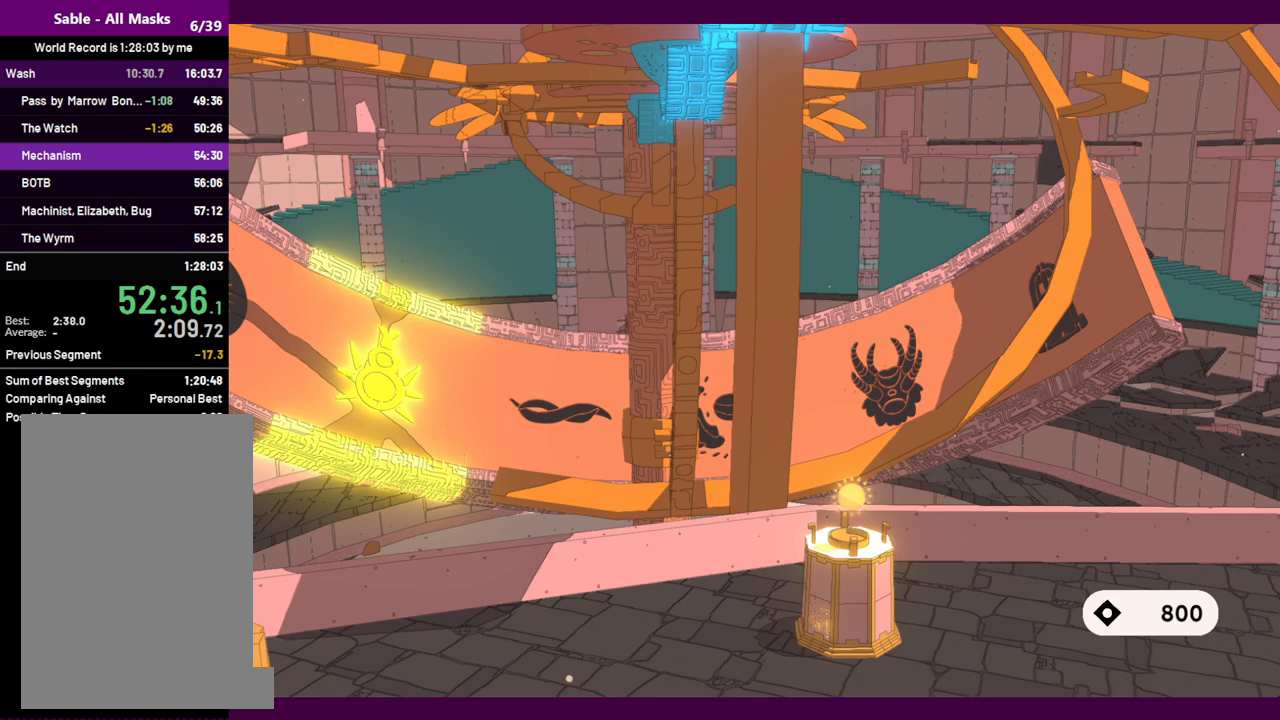
{"keys": ["q"], "mouse": [], "events": [[450, "q", "down"]]}
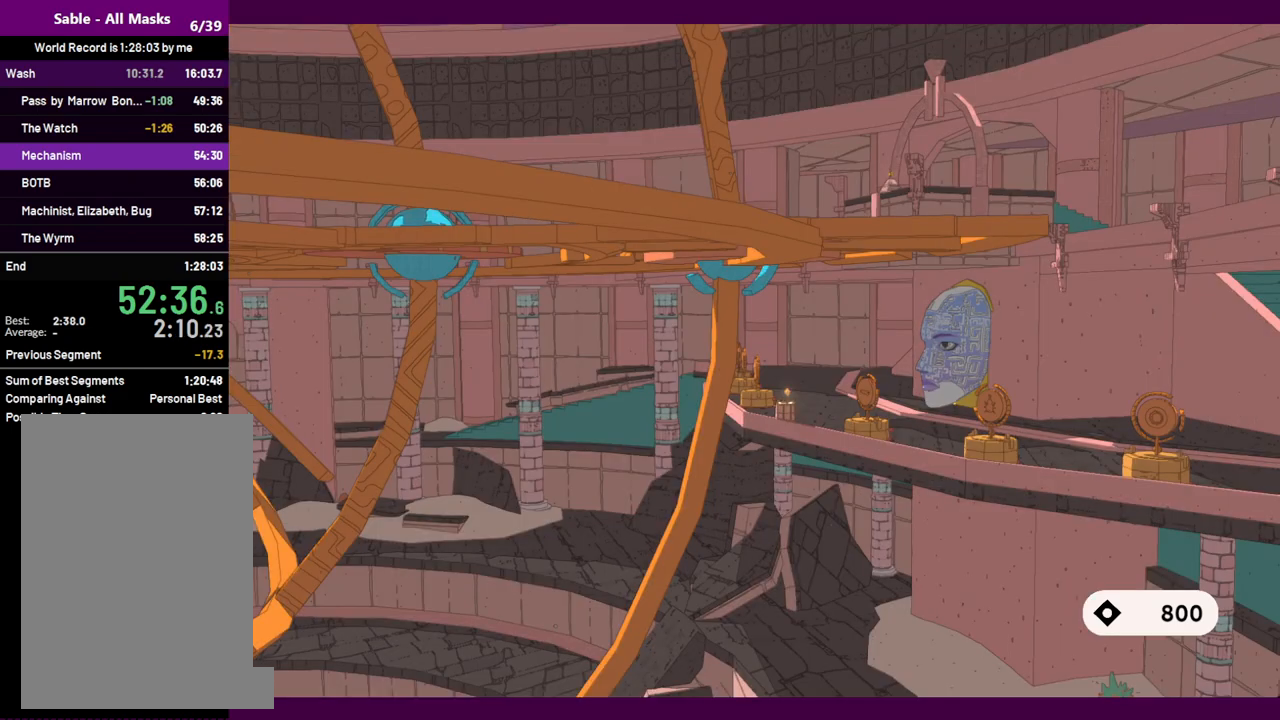
{"keys": [], "mouse": [], "events": [[184, "q", "up"]]}
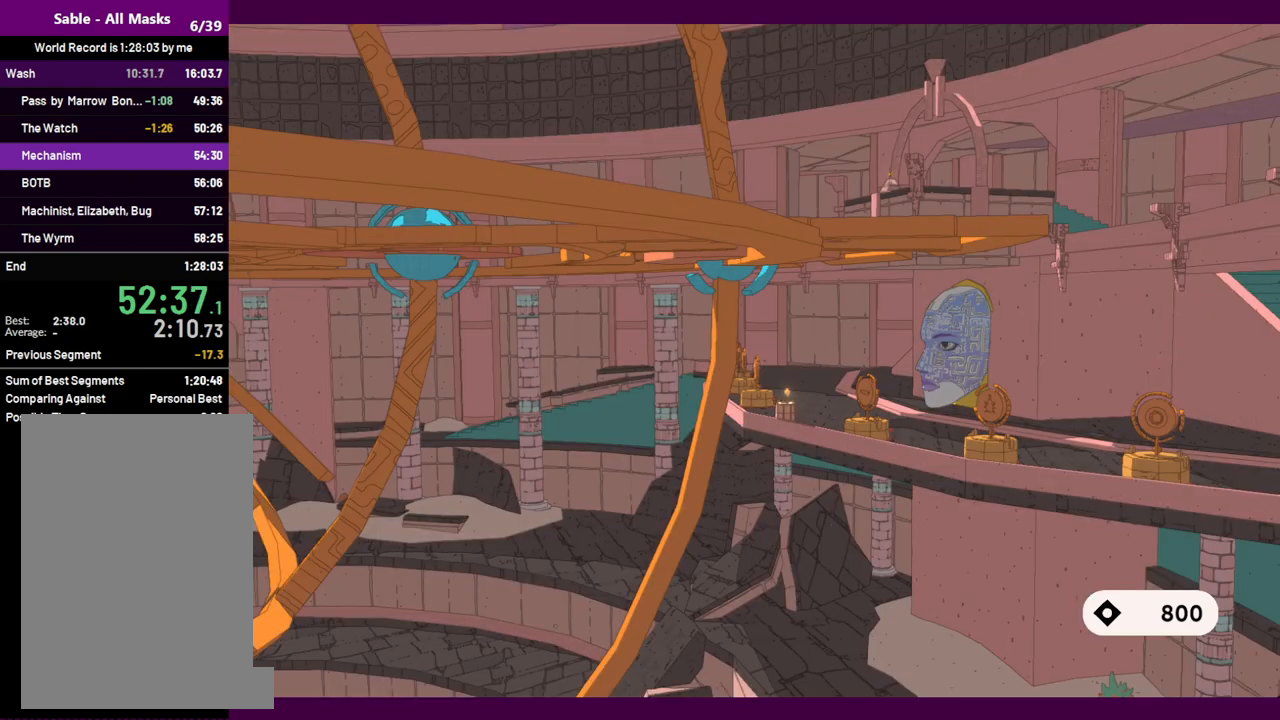
{"keys": [], "mouse": [], "events": []}
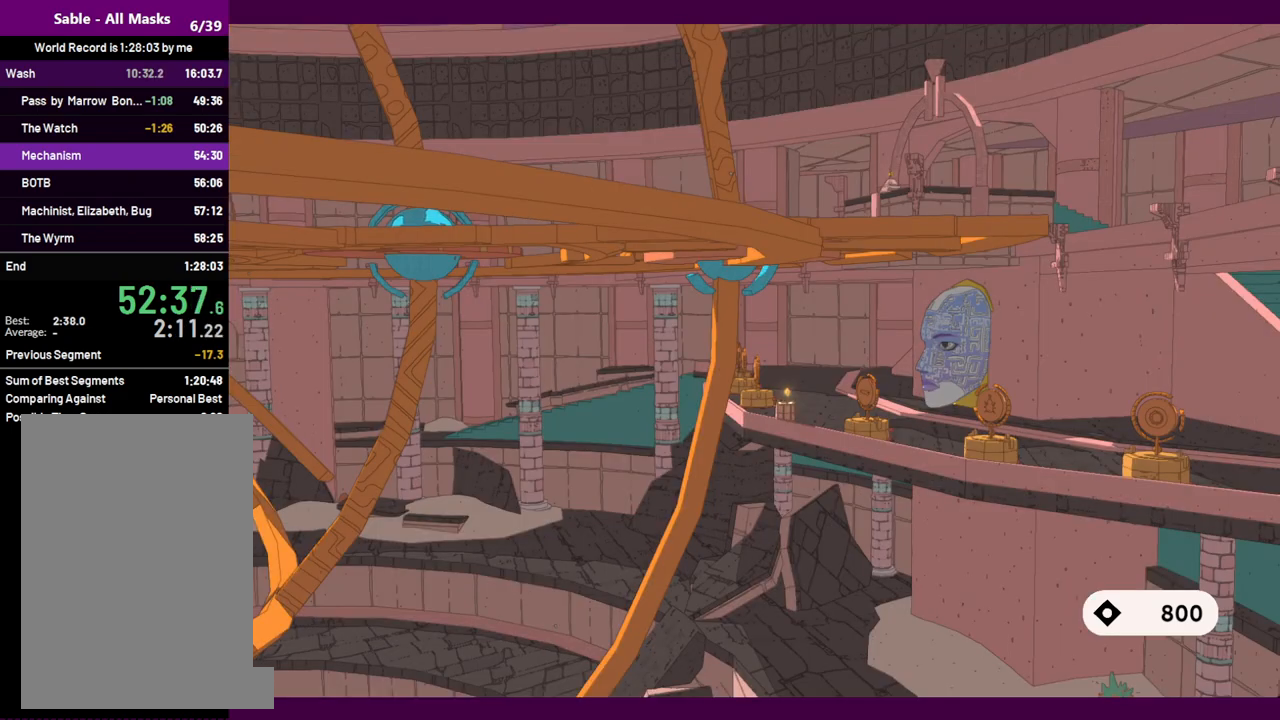
{"keys": [], "mouse": [], "events": []}
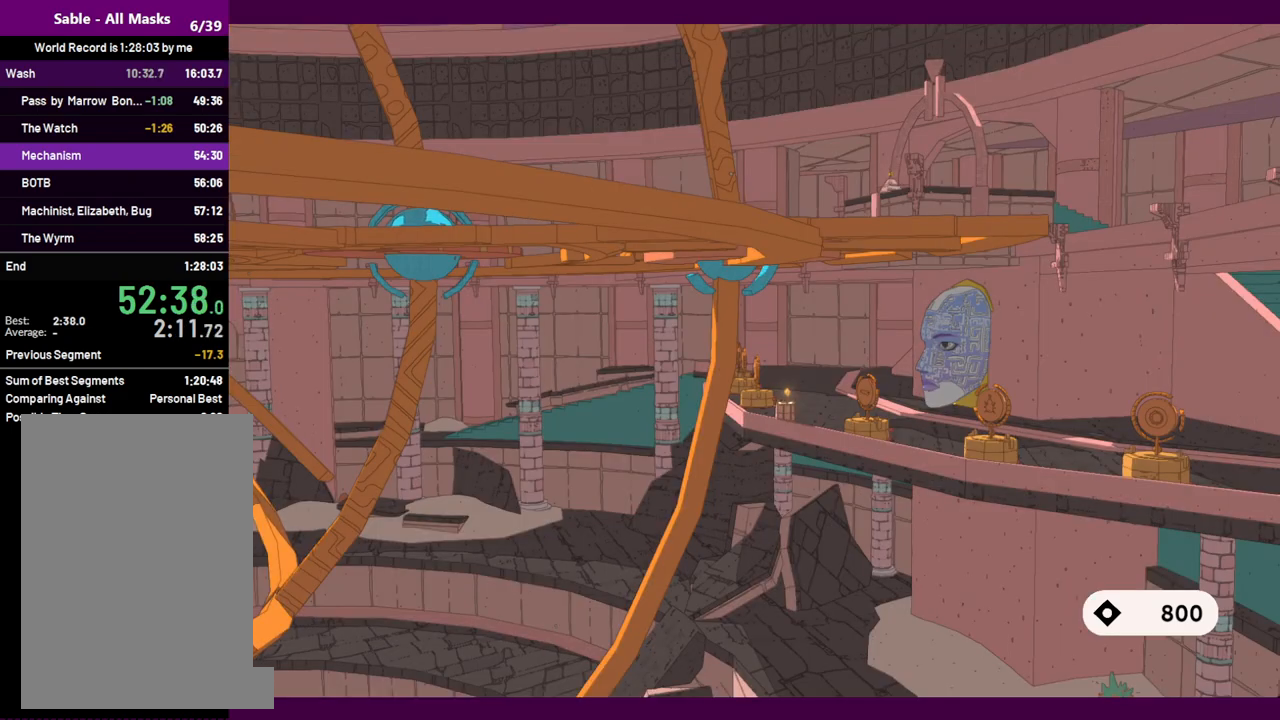
{"keys": [], "mouse": [], "events": []}
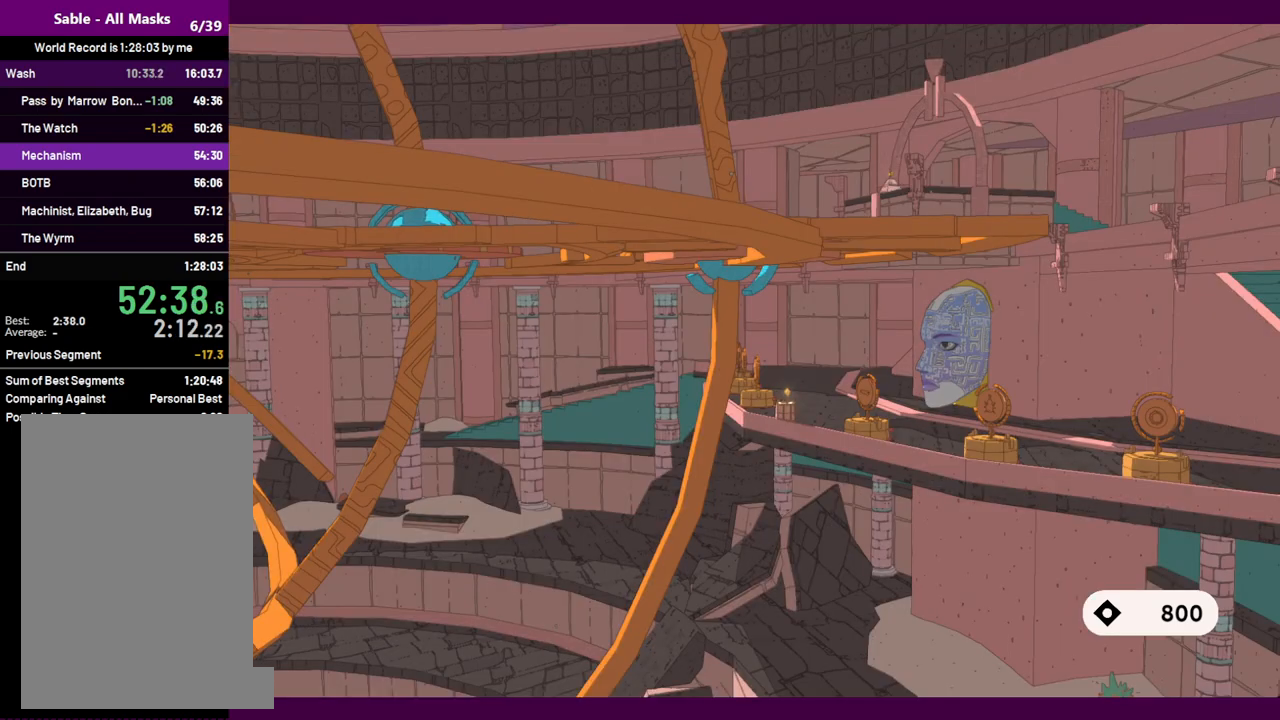
{"keys": [], "mouse": [], "events": []}
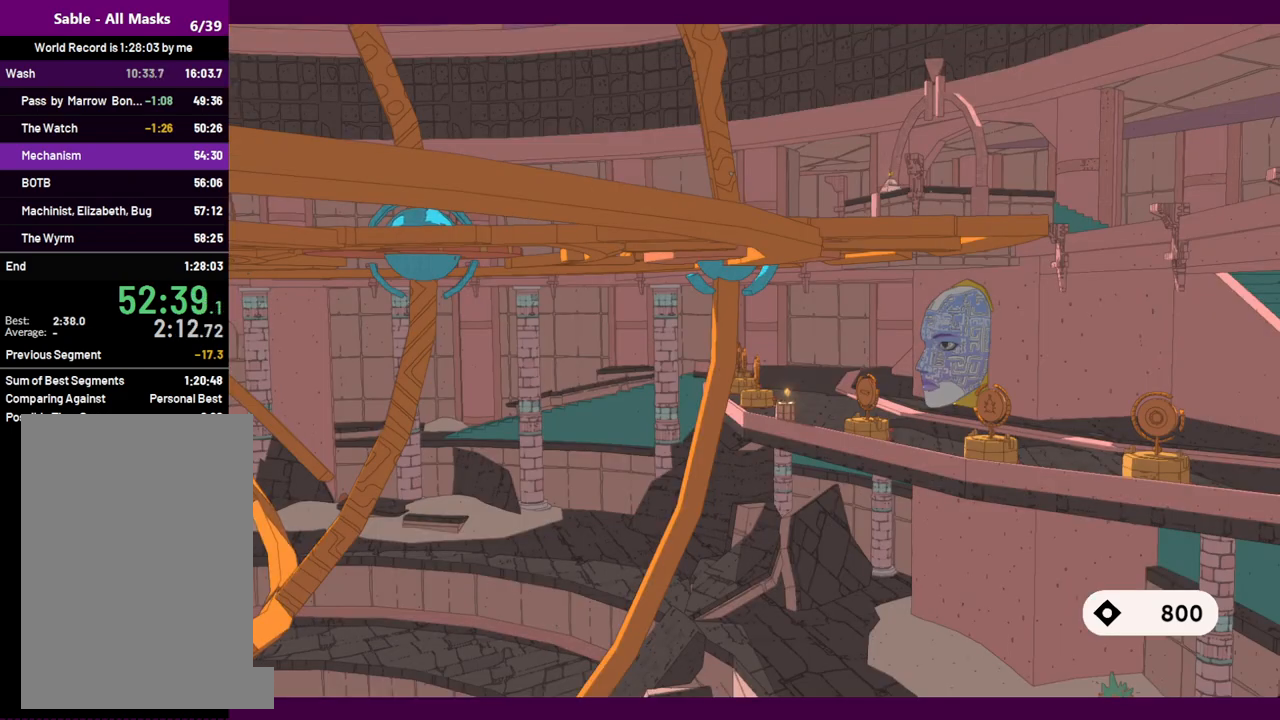
{"keys": [], "mouse": [], "events": []}